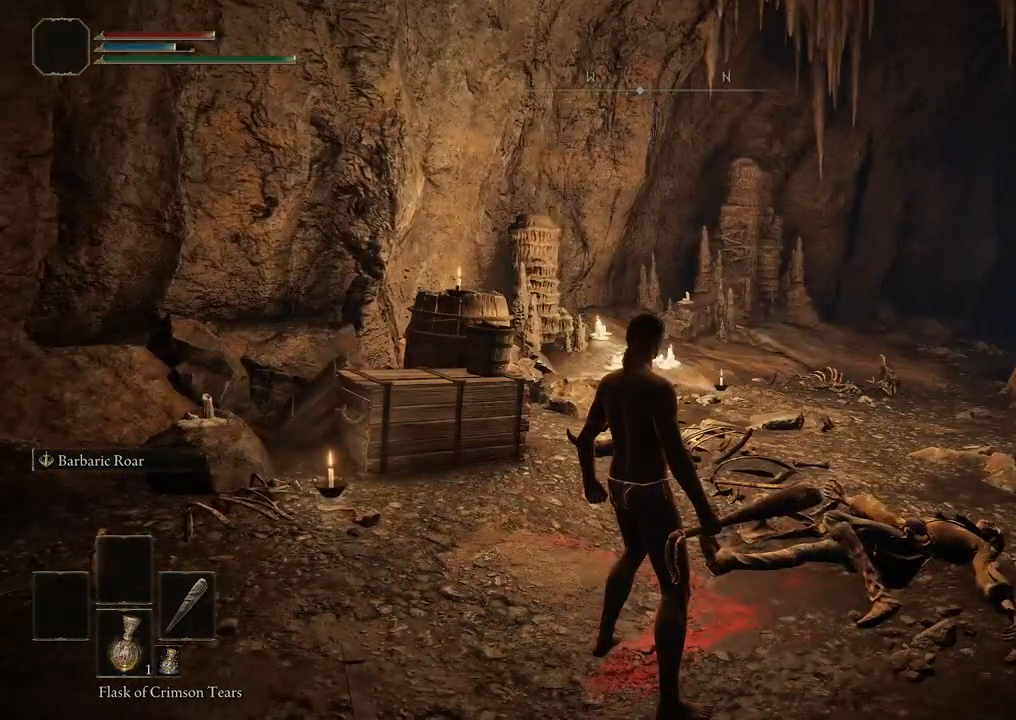
Gameplay with a controller (Xbox layout); each line is a JSON object with the inputs held at the frame after it. "events" lists button and stick changes between this image and that frame as [ms after this image, input, new state], when the widget could be followed in between. Not read: L1.
{"buttons": [], "left_stick": "down-left", "right_stick": "center", "events": [[150, "right_stick", "down-left"], [333, "left_stick", "down"], [433, "right_stick", "center"], [483, "left_stick", "down-left"]]}
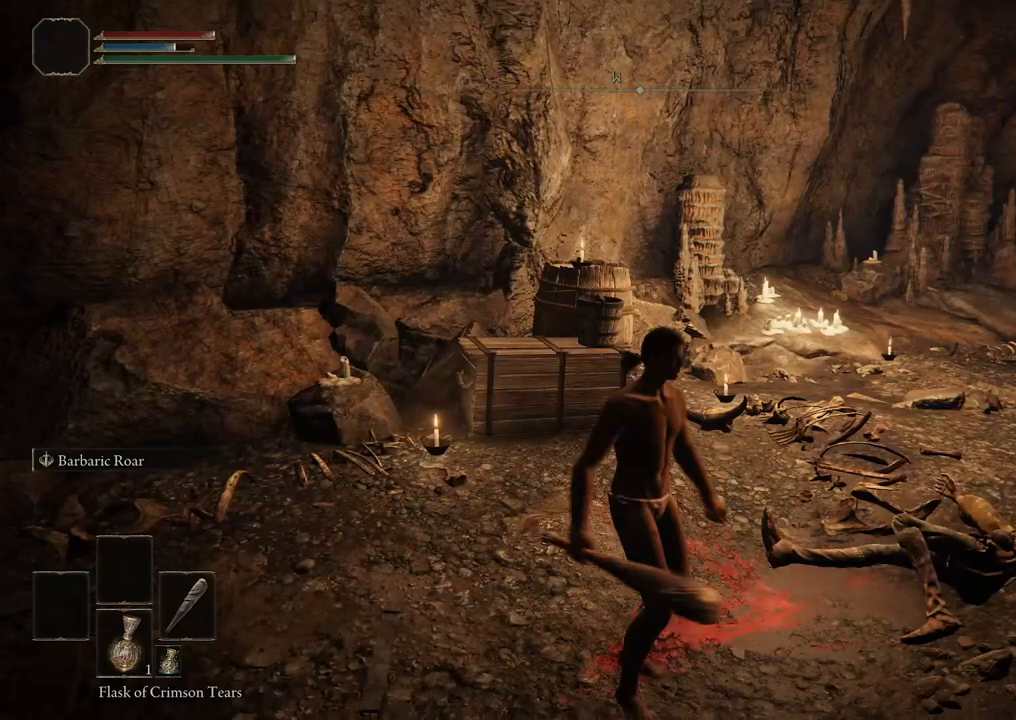
{"buttons": [], "left_stick": "up-right", "right_stick": "right", "events": [[100, "left_stick", "center"], [250, "left_stick", "up"], [283, "right_stick", "right"], [467, "left_stick", "up-right"]]}
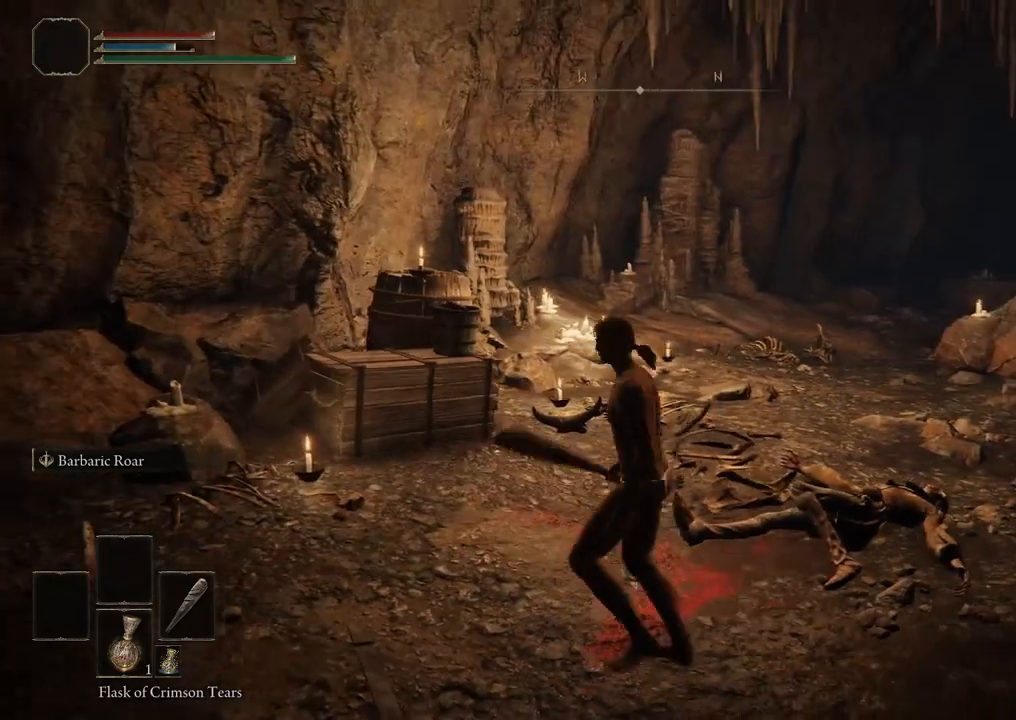
{"buttons": [], "left_stick": "center", "right_stick": "center", "events": [[17, "right_stick", "center"], [67, "left_stick", "center"]]}
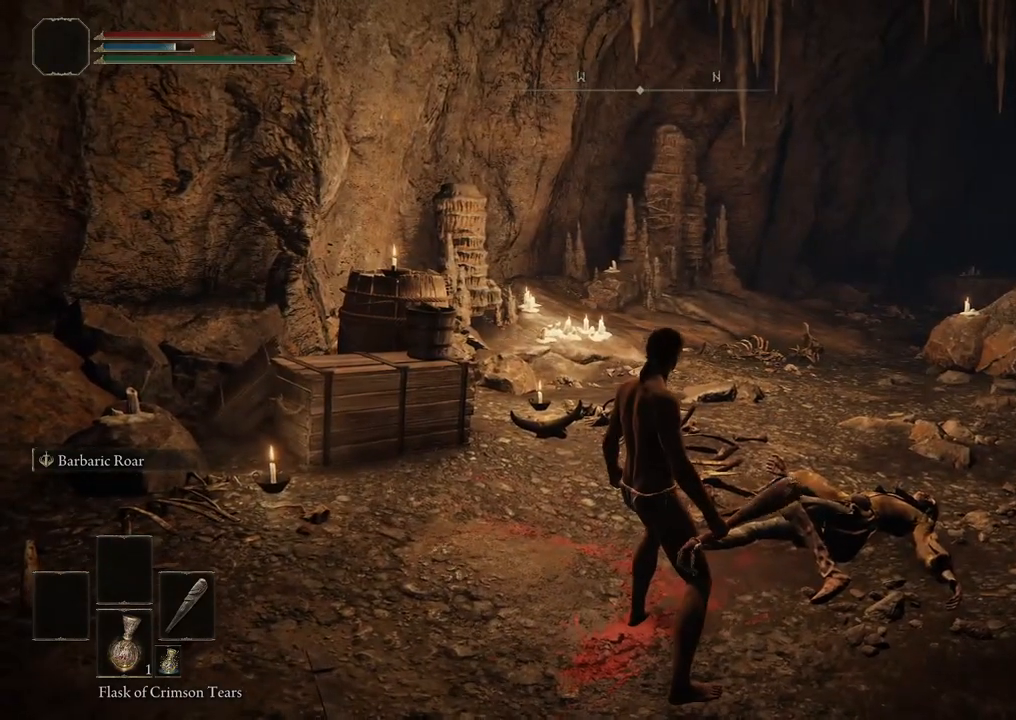
{"buttons": [], "left_stick": "center", "right_stick": "center", "events": []}
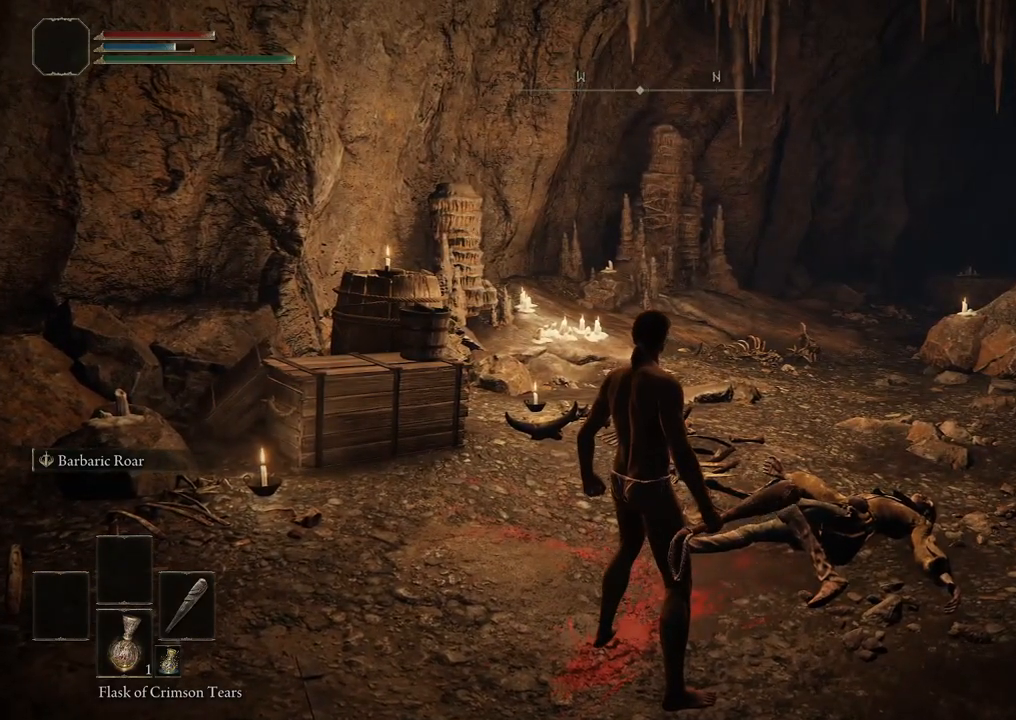
{"buttons": [], "left_stick": "center", "right_stick": "center", "events": []}
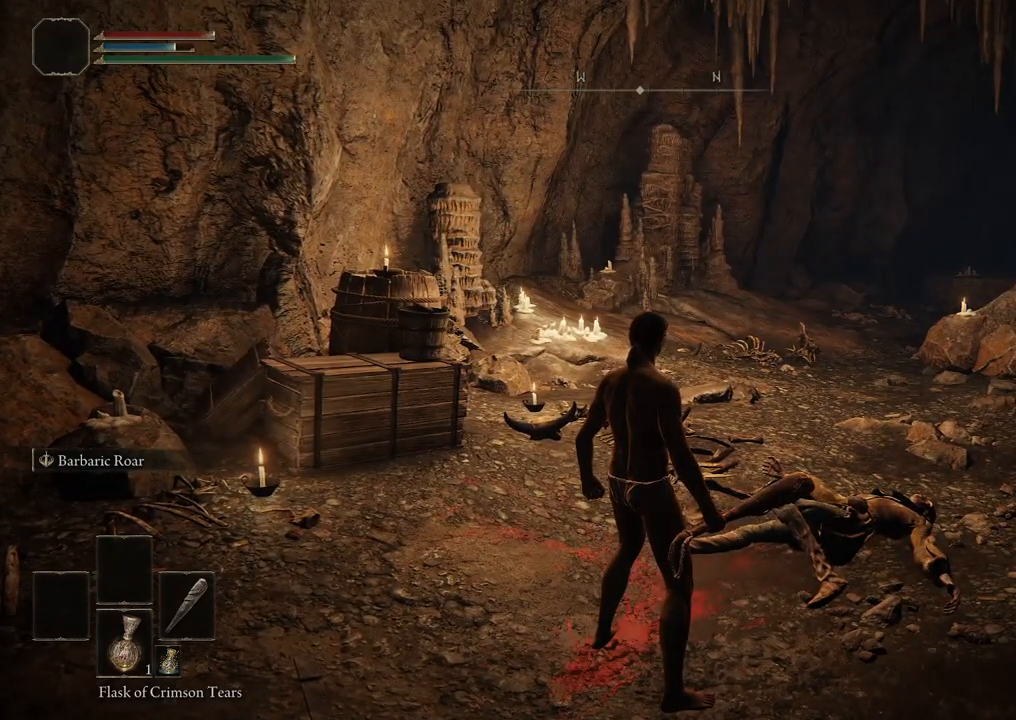
{"buttons": [], "left_stick": "center", "right_stick": "center", "events": [[117, "right_stick", "down-right"], [367, "right_stick", "center"]]}
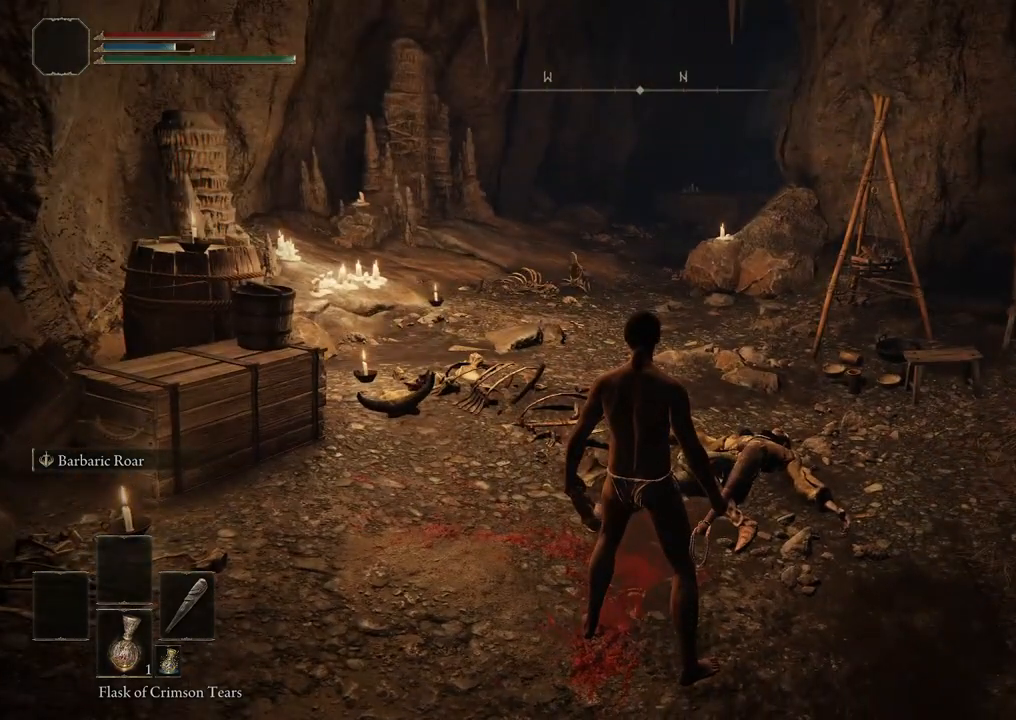
{"buttons": [], "left_stick": "up", "right_stick": "center", "events": [[150, "left_stick", "up"]]}
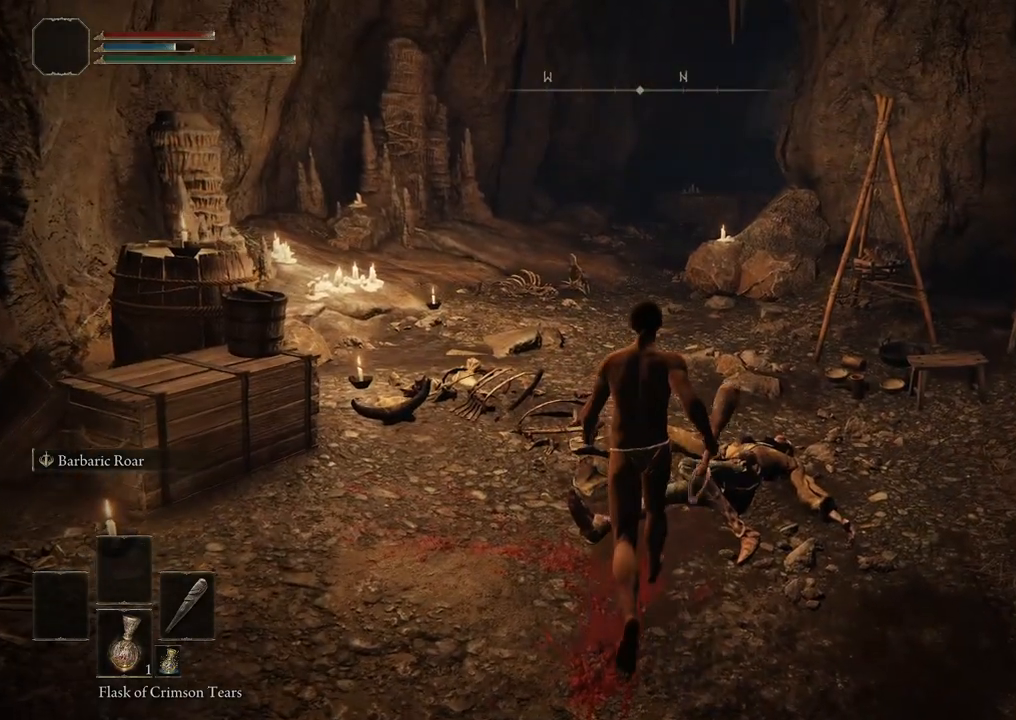
{"buttons": [], "left_stick": "up", "right_stick": "center", "events": []}
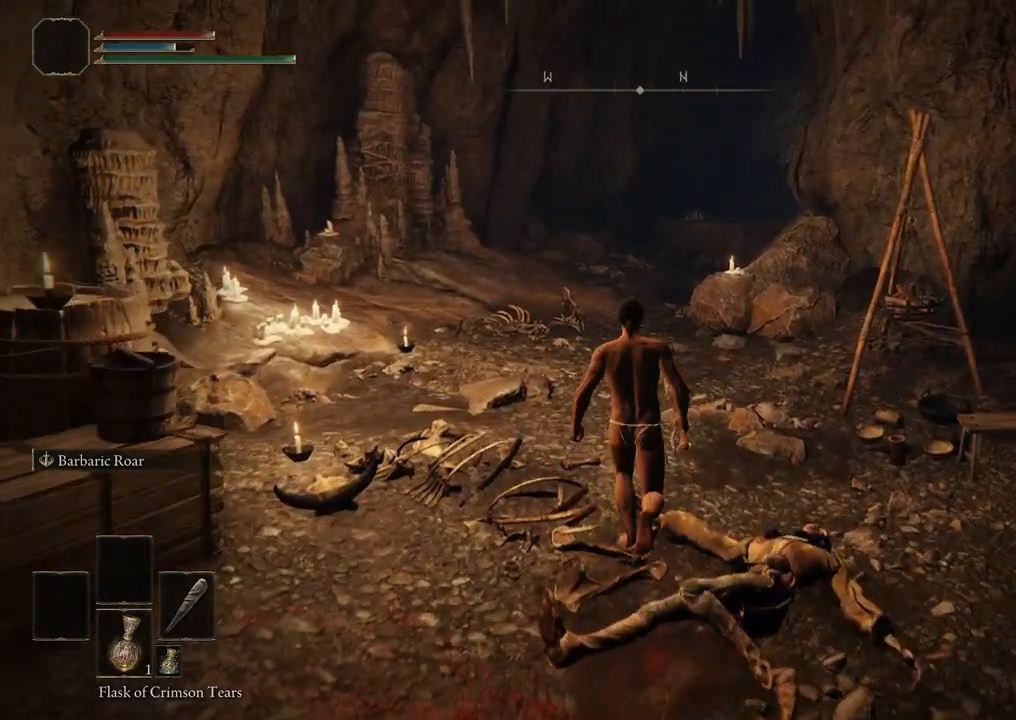
{"buttons": [], "left_stick": "up", "right_stick": "center", "events": []}
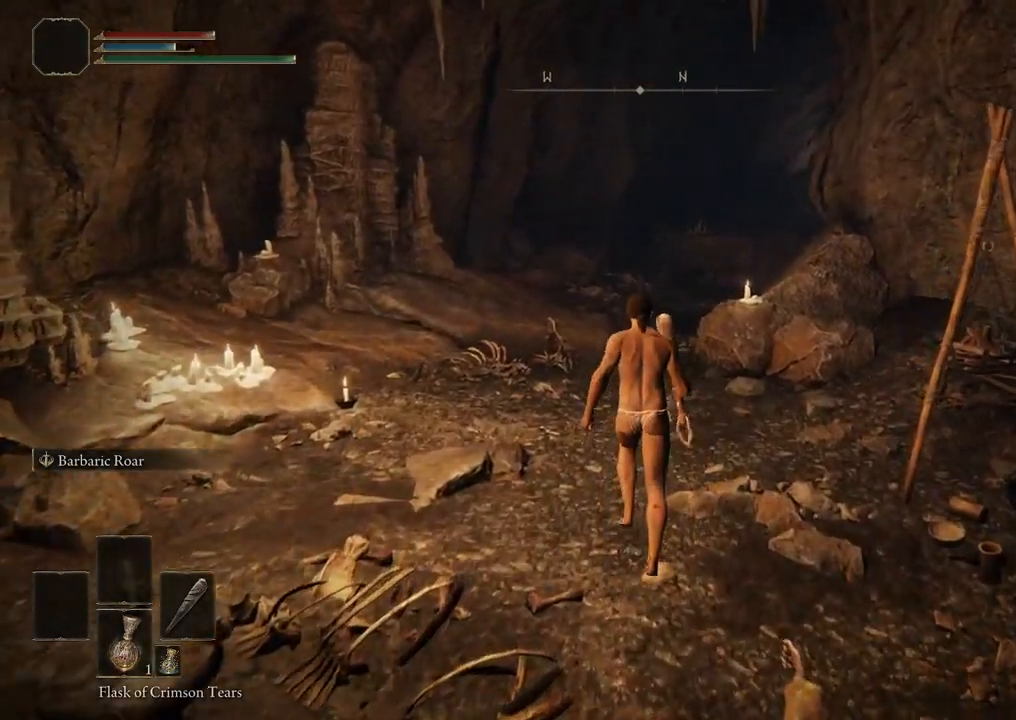
{"buttons": [], "left_stick": "up", "right_stick": "center", "events": []}
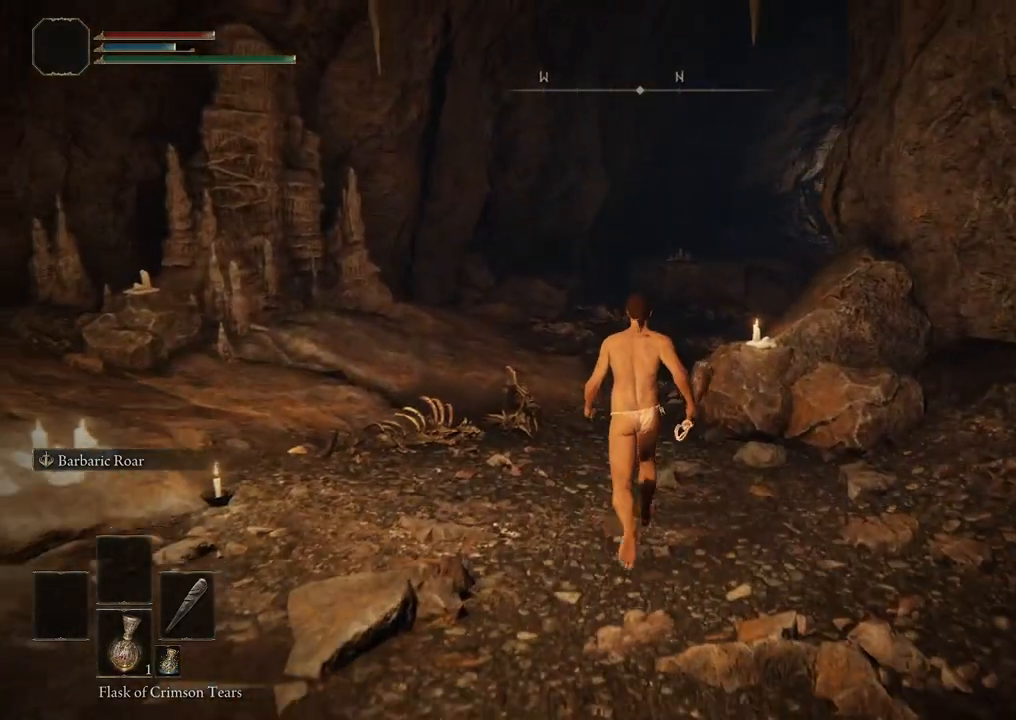
{"buttons": [], "left_stick": "up", "right_stick": "center", "events": []}
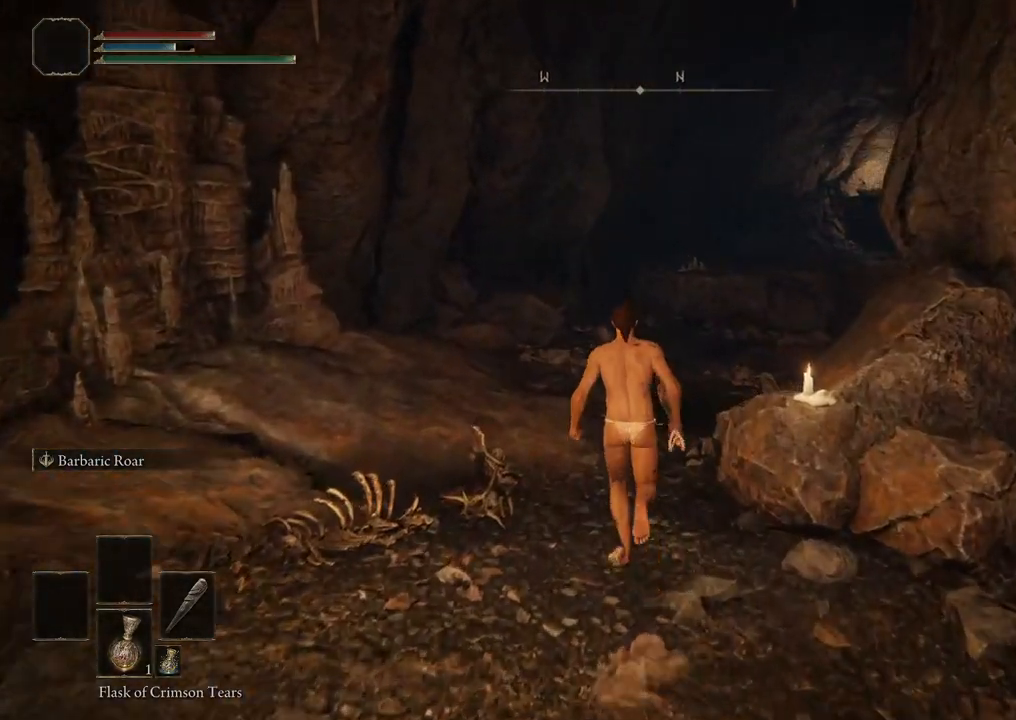
{"buttons": [], "left_stick": "up-left", "right_stick": "center", "events": [[17, "right_stick", "right"], [133, "right_stick", "down-right"], [250, "left_stick", "up-left"], [250, "right_stick", "center"]]}
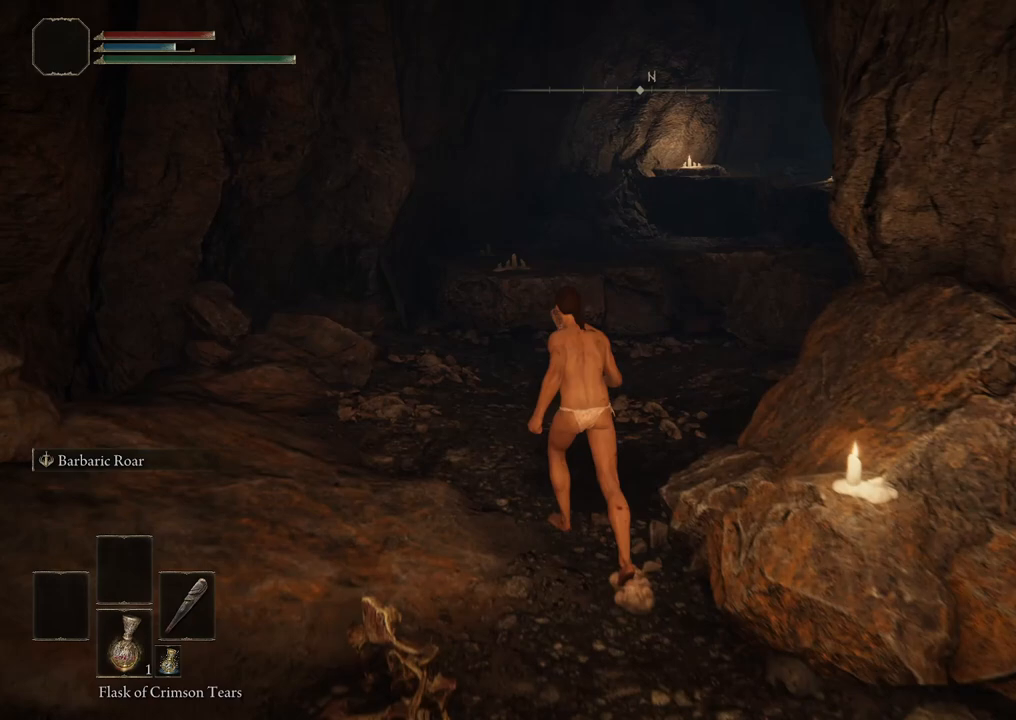
{"buttons": [], "left_stick": "up", "right_stick": "center", "events": [[167, "left_stick", "up"], [167, "right_stick", "right"], [367, "right_stick", "center"]]}
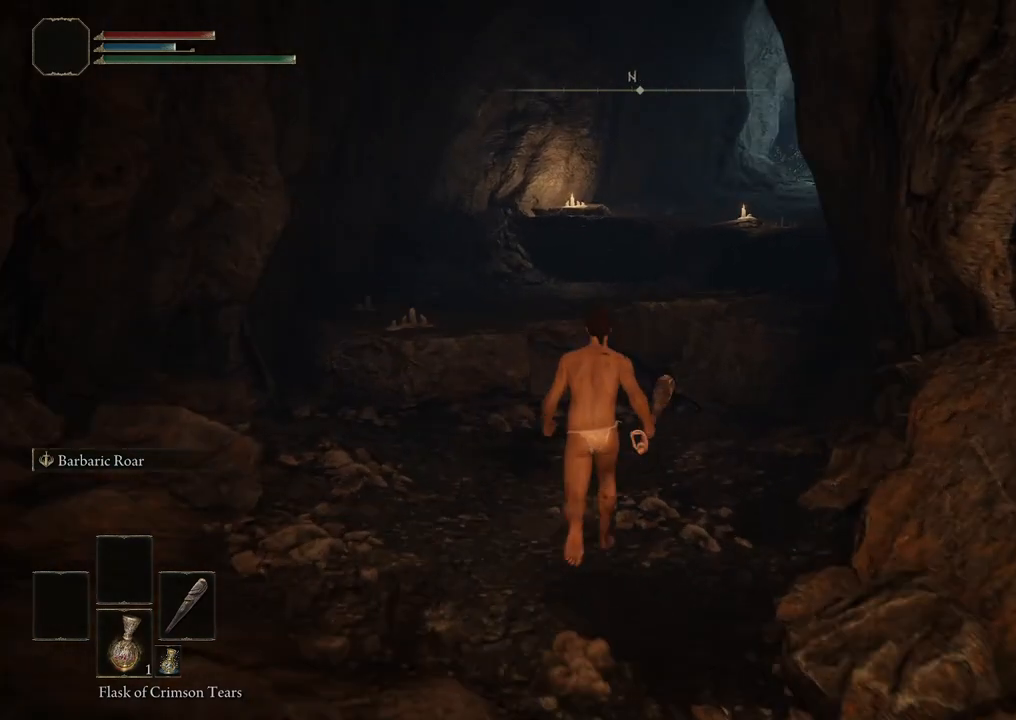
{"buttons": [], "left_stick": "up", "right_stick": "center", "events": []}
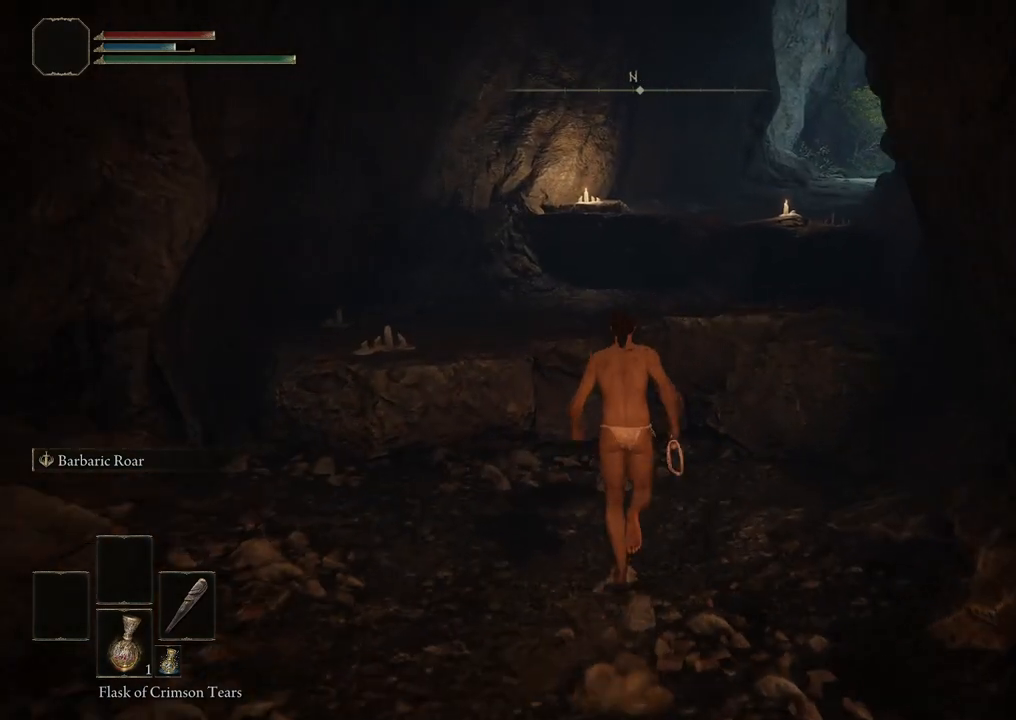
{"buttons": ["A"], "left_stick": "up", "right_stick": "center", "events": [[333, "A", "down"]]}
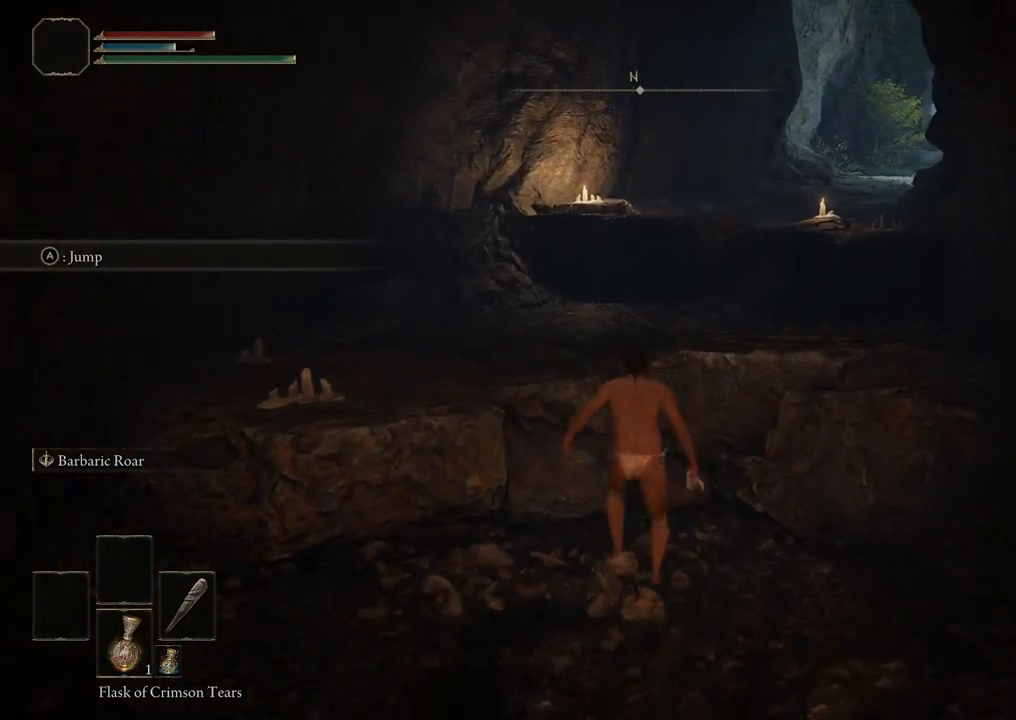
{"buttons": [], "left_stick": "center", "right_stick": "center", "events": [[50, "A", "up"], [417, "left_stick", "center"]]}
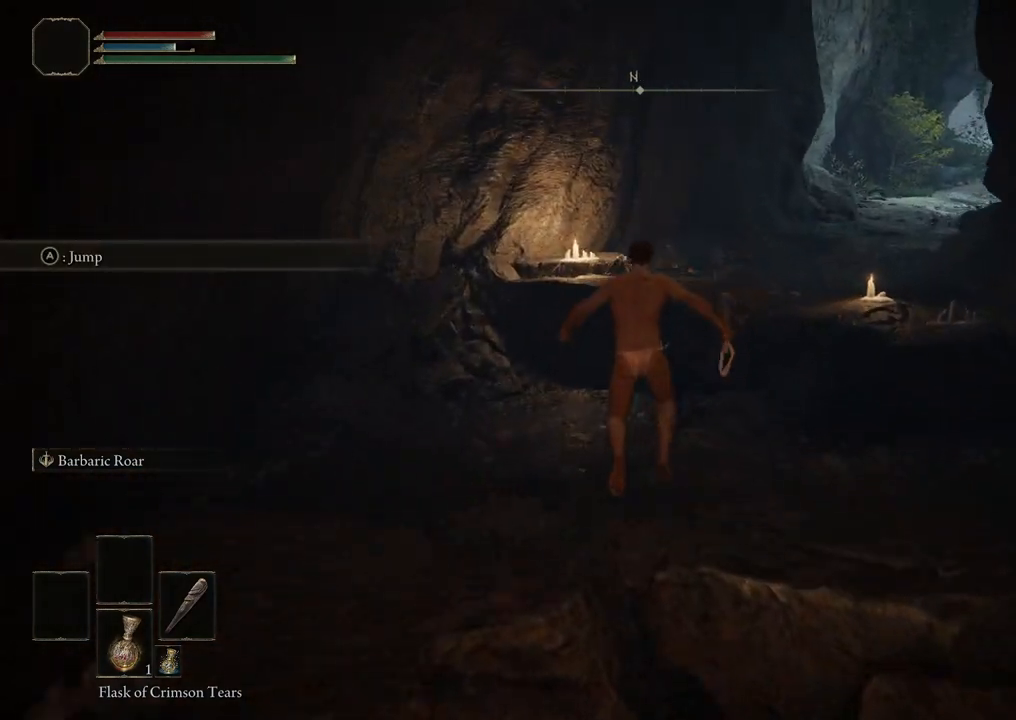
{"buttons": [], "left_stick": "center", "right_stick": "right", "events": [[417, "right_stick", "right"]]}
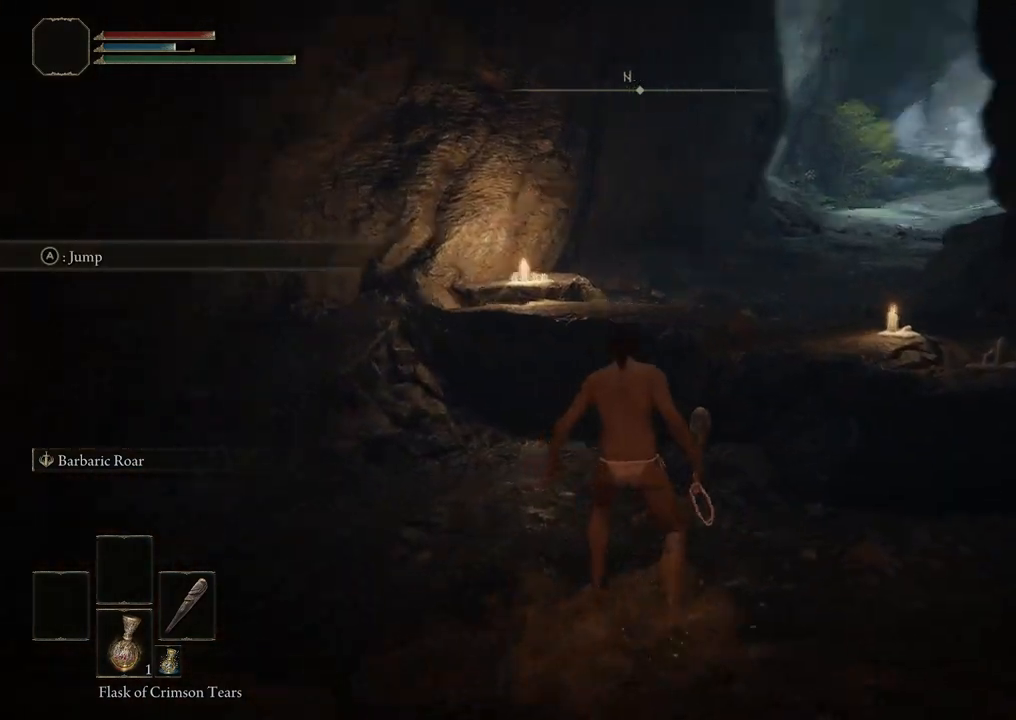
{"buttons": ["A"], "left_stick": "center", "right_stick": "center", "events": [[117, "right_stick", "center"], [500, "A", "down"]]}
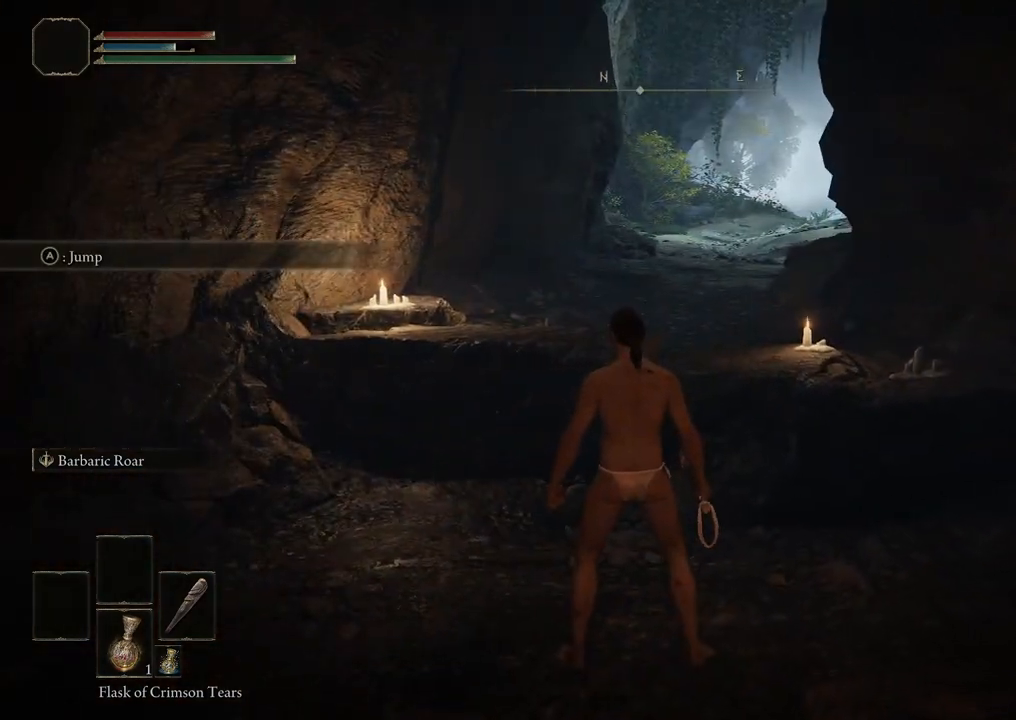
{"buttons": [], "left_stick": "center", "right_stick": "center", "events": [[217, "A", "up"]]}
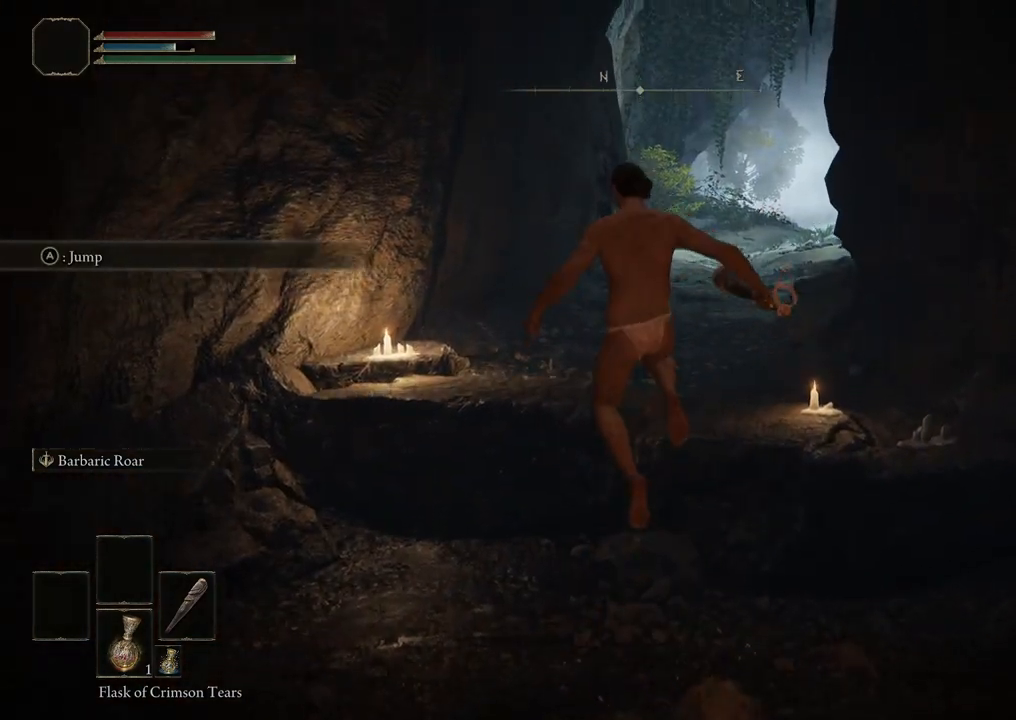
{"buttons": [], "left_stick": "center", "right_stick": "center", "events": [[217, "A", "down"], [433, "A", "up"]]}
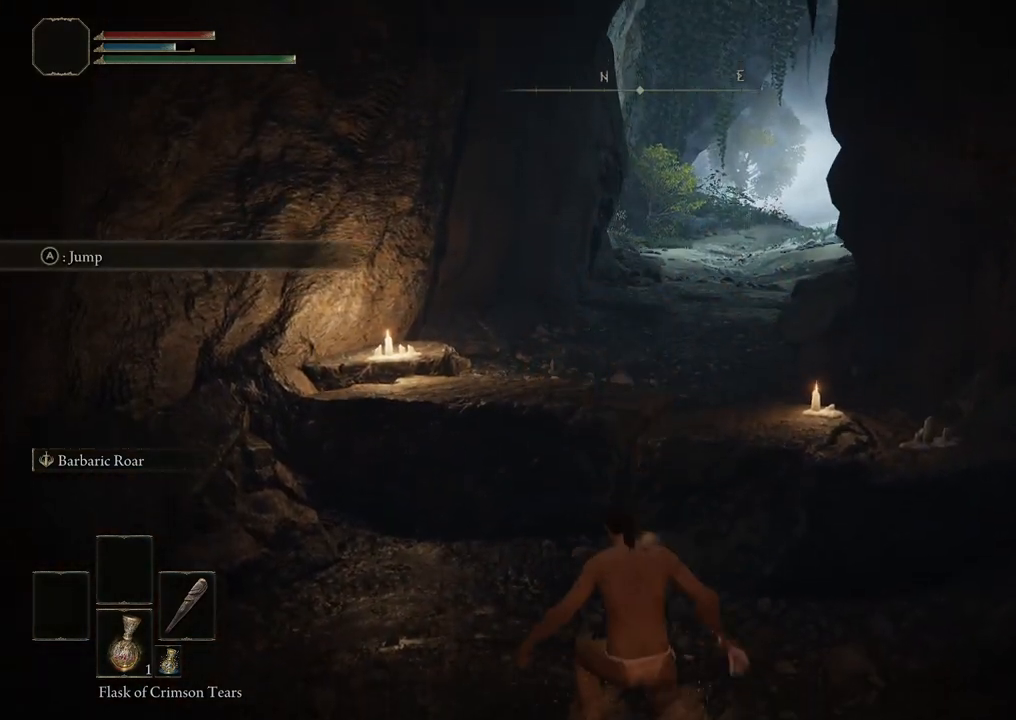
{"buttons": [], "left_stick": "center", "right_stick": "center", "events": [[233, "A", "down"], [333, "A", "up"]]}
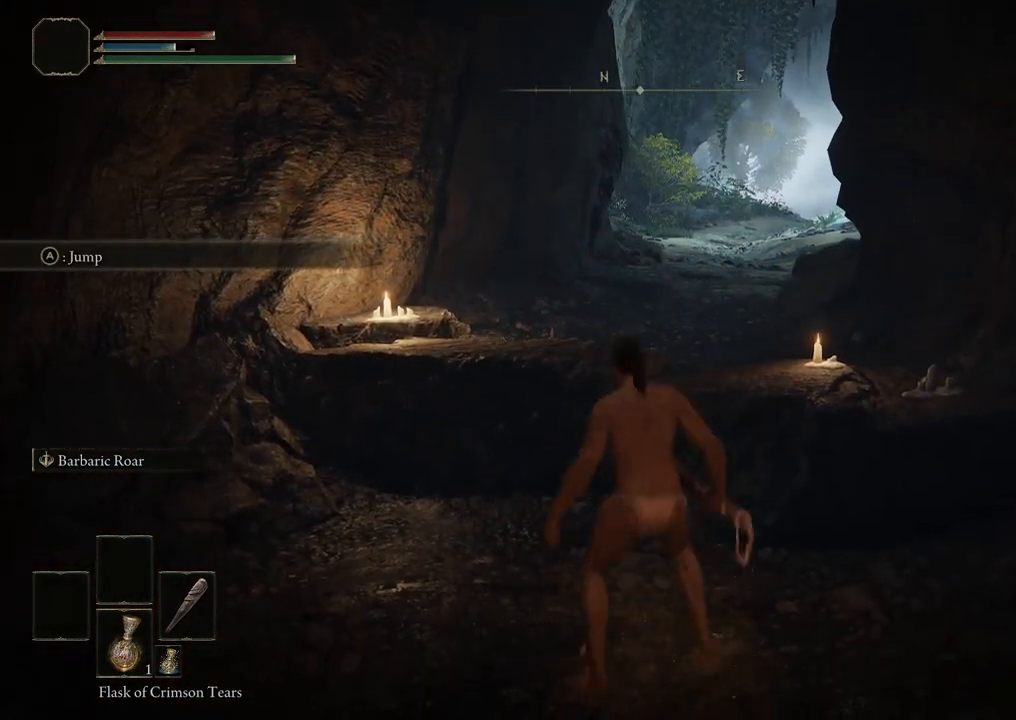
{"buttons": [], "left_stick": "center", "right_stick": "center", "events": []}
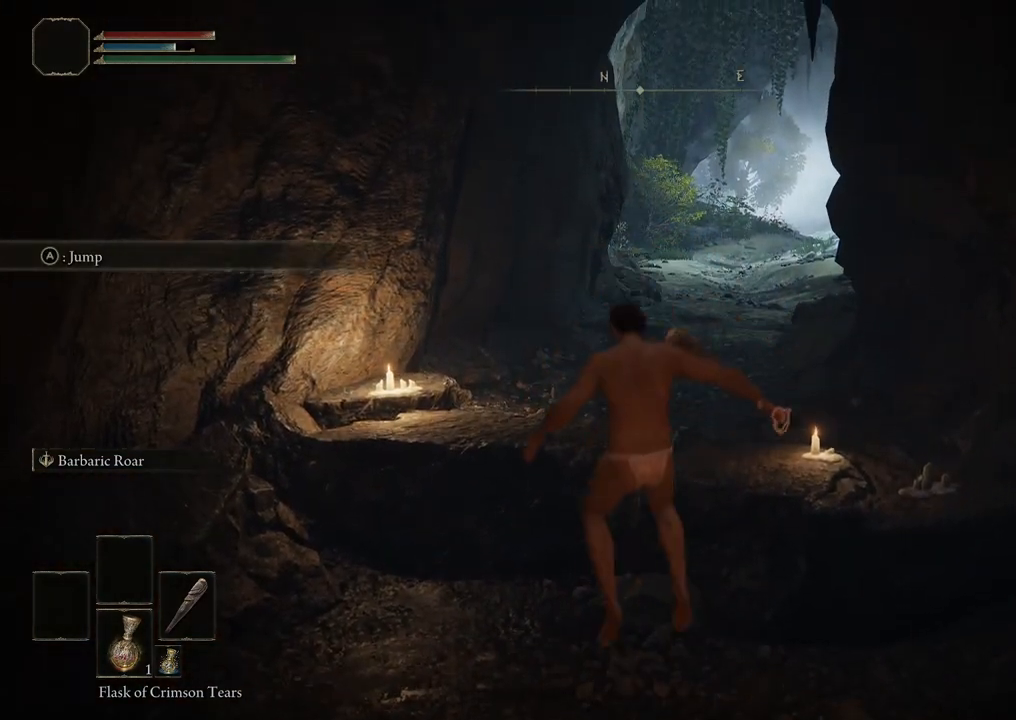
{"buttons": [], "left_stick": "up", "right_stick": "center", "events": [[150, "left_stick", "up"]]}
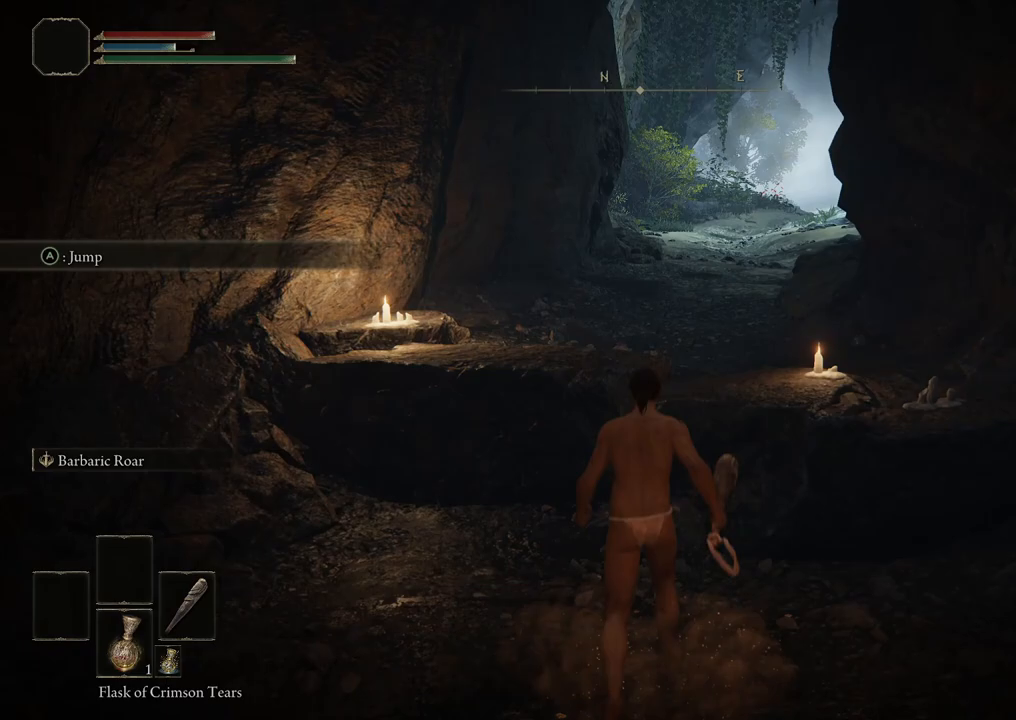
{"buttons": [], "left_stick": "up", "right_stick": "center", "events": [[217, "A", "down"], [433, "A", "up"]]}
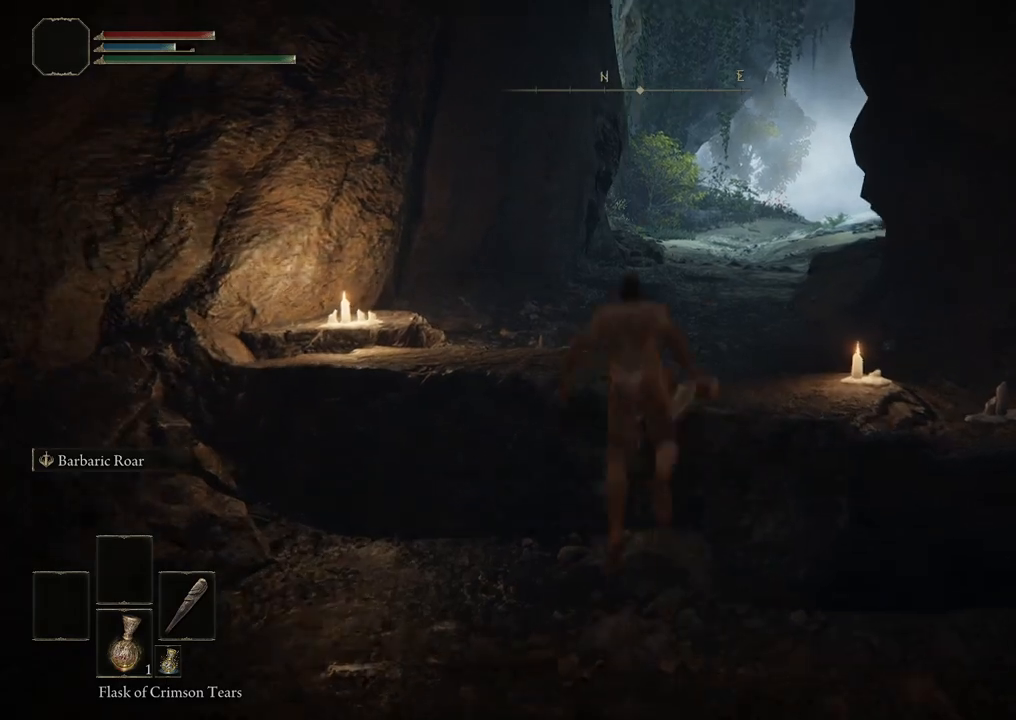
{"buttons": [], "left_stick": "up", "right_stick": "center", "events": []}
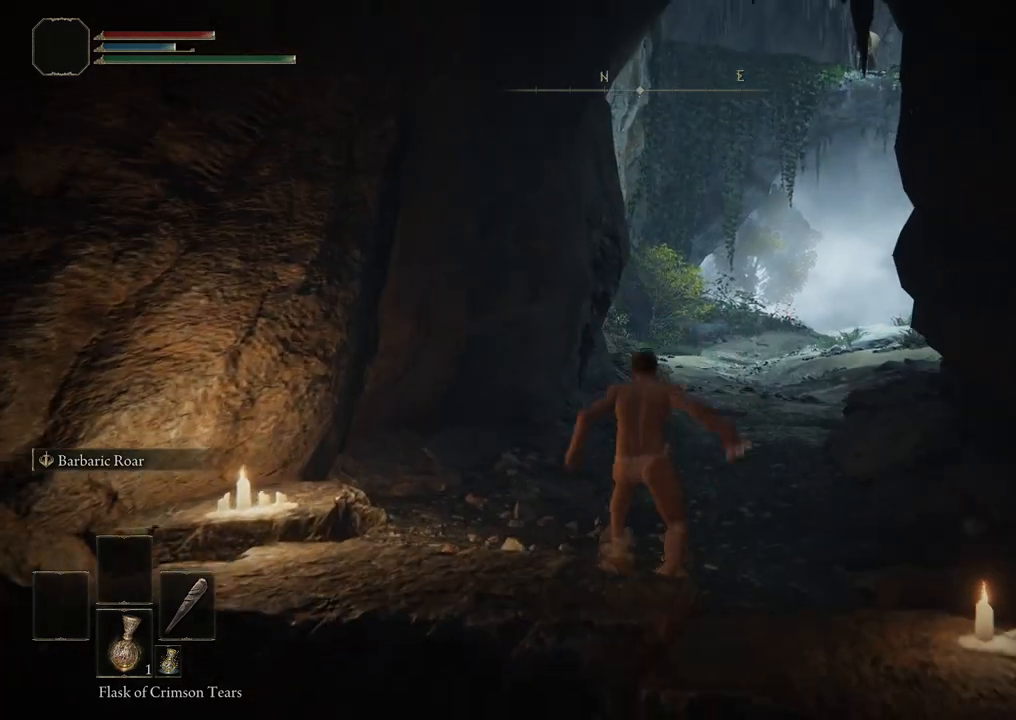
{"buttons": ["B"], "left_stick": "up", "right_stick": "center", "events": [[133, "B", "down"]]}
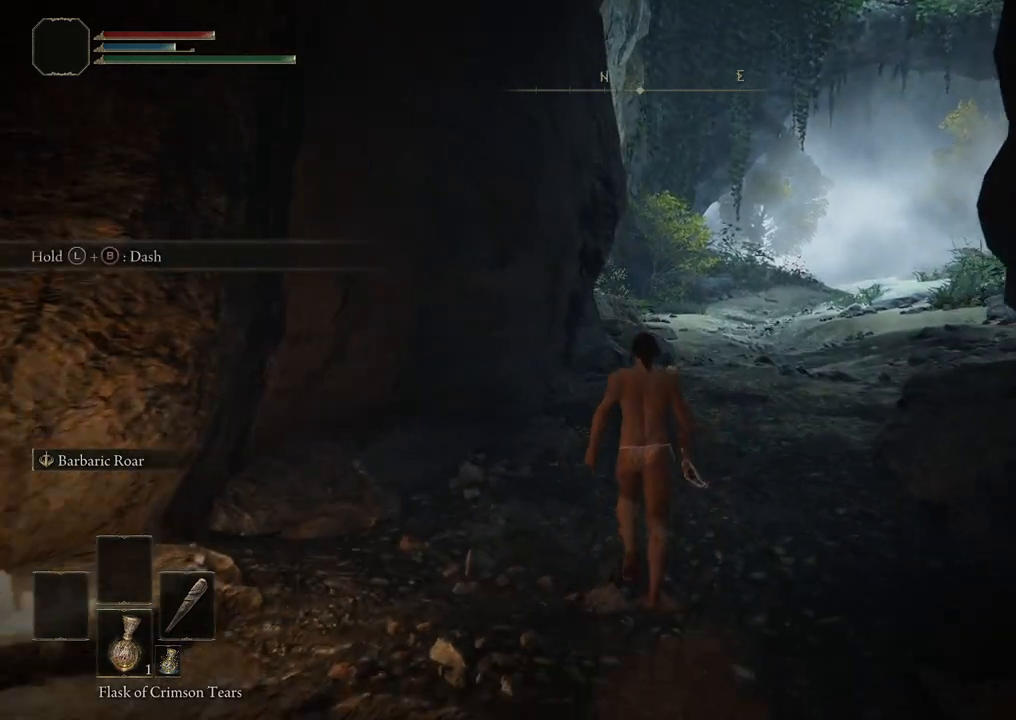
{"buttons": ["B"], "left_stick": "up", "right_stick": "center", "events": []}
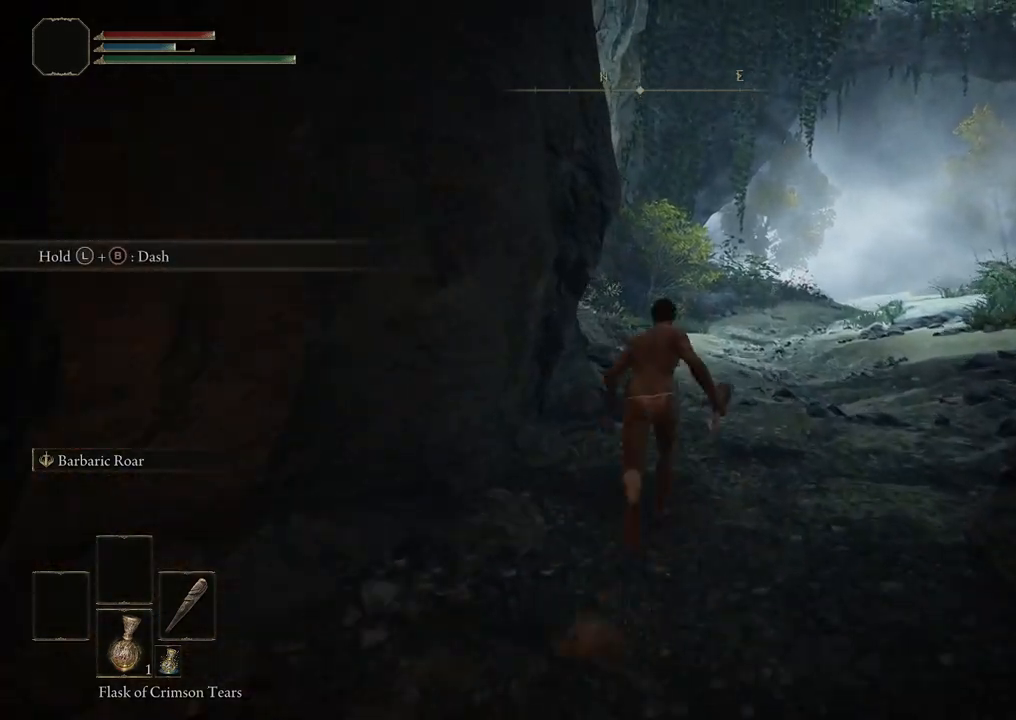
{"buttons": ["B"], "left_stick": "up", "right_stick": "center", "events": []}
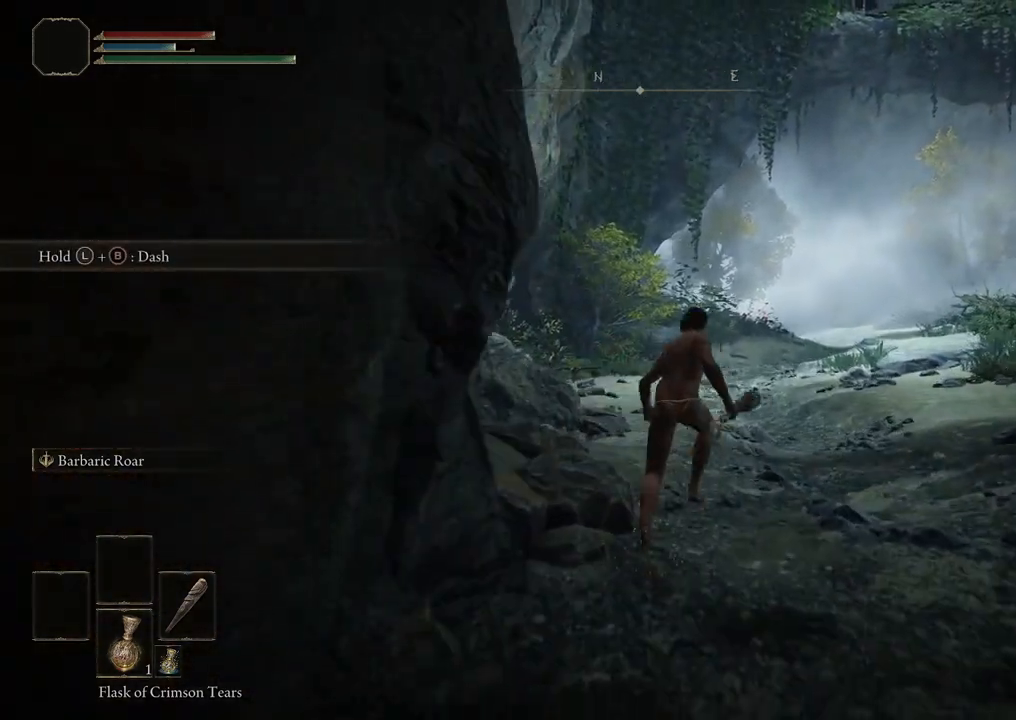
{"buttons": ["B"], "left_stick": "up", "right_stick": "center", "events": []}
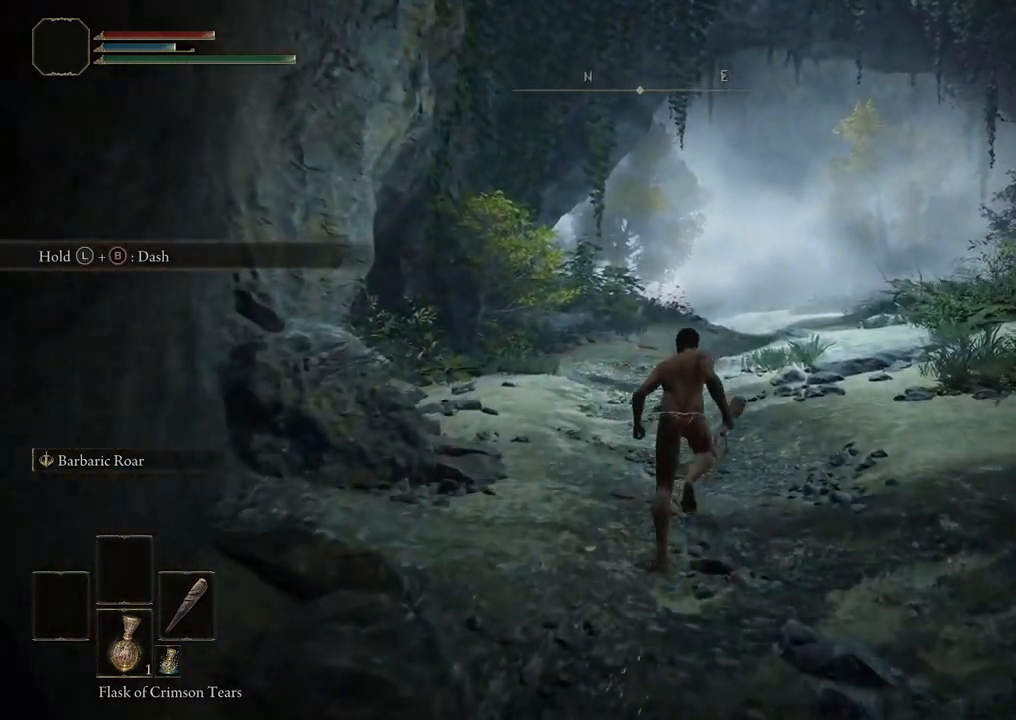
{"buttons": ["B"], "left_stick": "up", "right_stick": "center", "events": []}